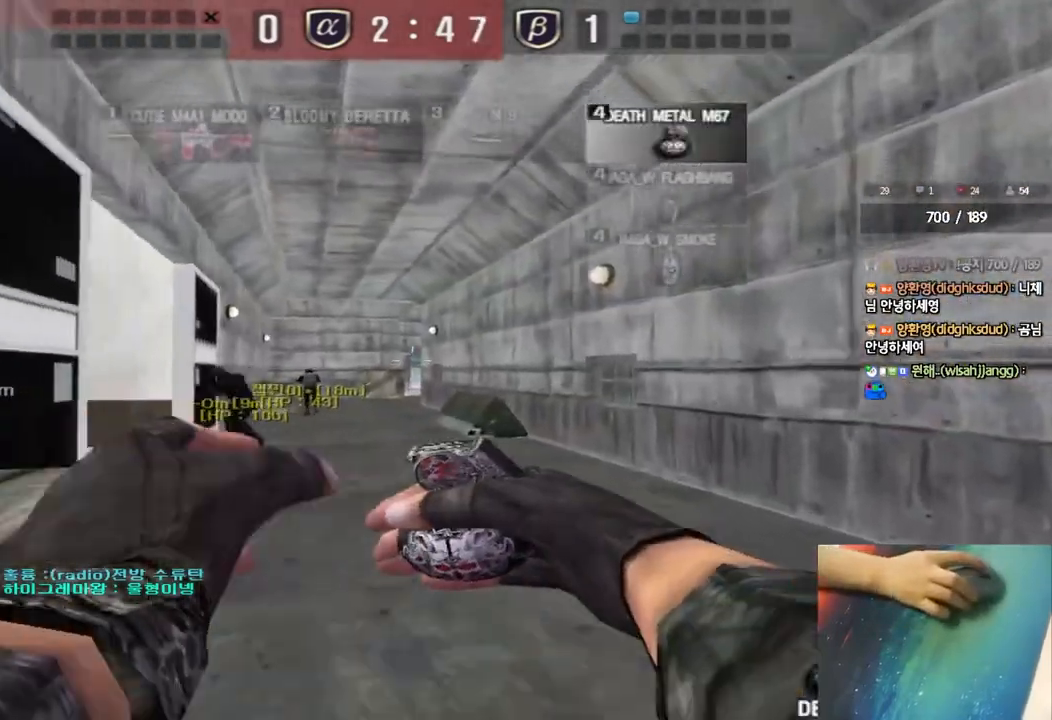
Gameplay with keyboard; each line is a JSON object with the keys held at the frame after it. "events" lists presses ("down") and releases ("up") of "a", "ctrl", "d", "e", "f", "q", "r", "s", "shift", "space", "tab" and "w" between this image and that frame as [ms after this image, input, new state], when the widget could be followed in between. No other keys are recorded. Mouse input is not recorded.
{"keys": ["a", "w"], "events": [[17, "a", "down"]]}
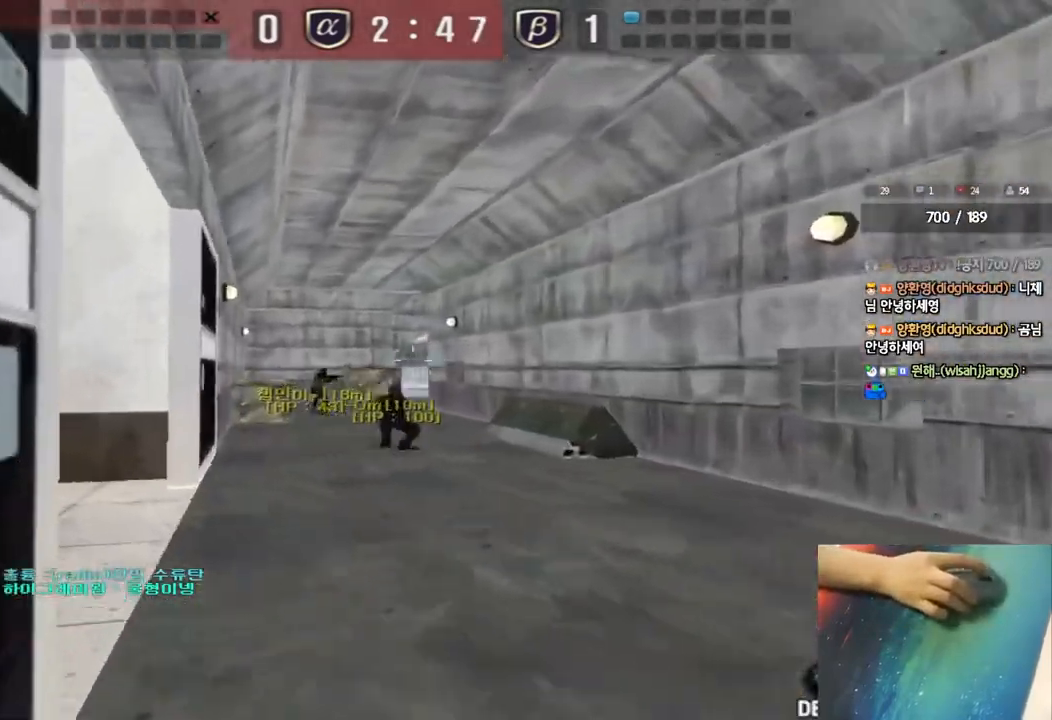
{"keys": ["d", "w"], "events": [[17, "a", "up"], [67, "d", "down"]]}
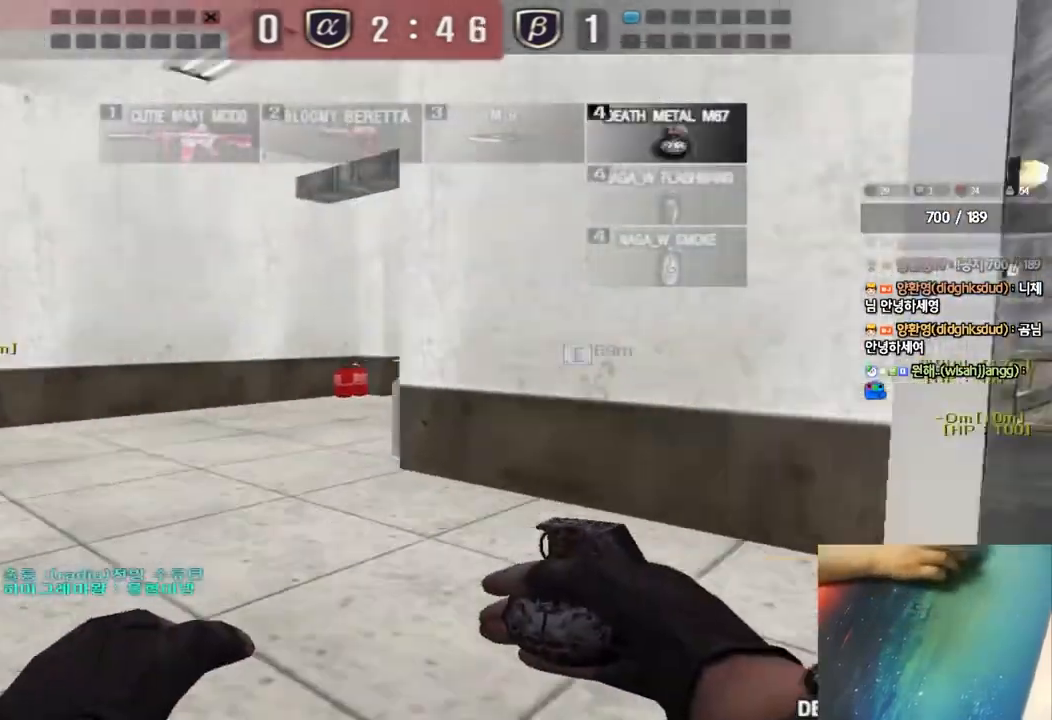
{"keys": ["d", "w"], "events": []}
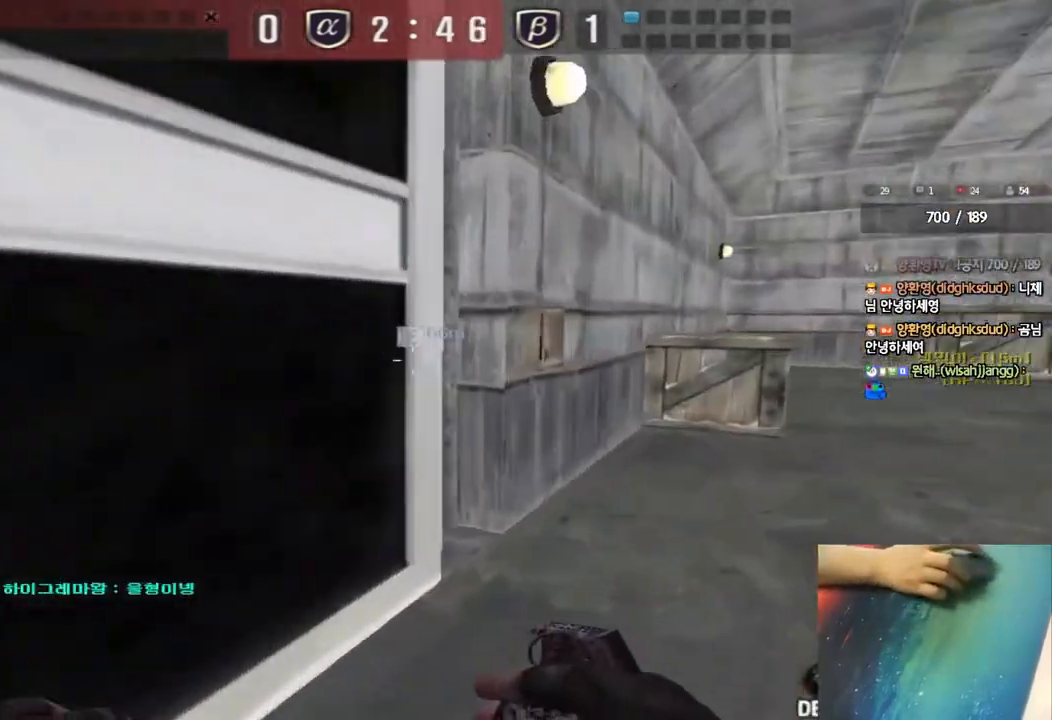
{"keys": ["d", "tab", "w"], "events": [[150, "tab", "down"]]}
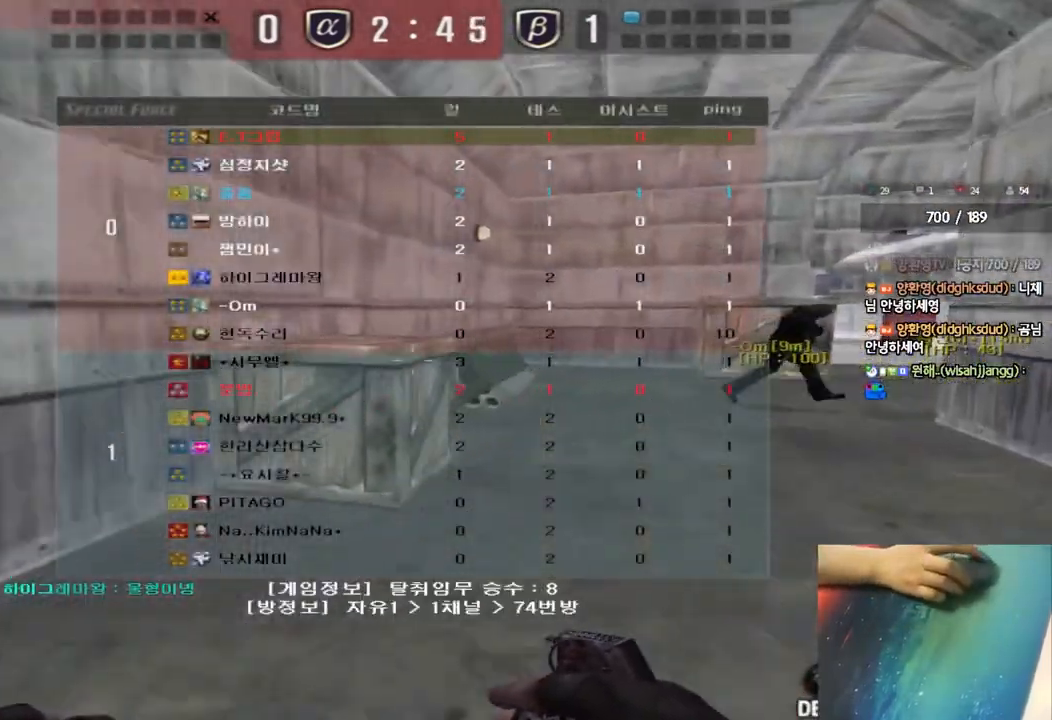
{"keys": ["d", "tab", "w"], "events": []}
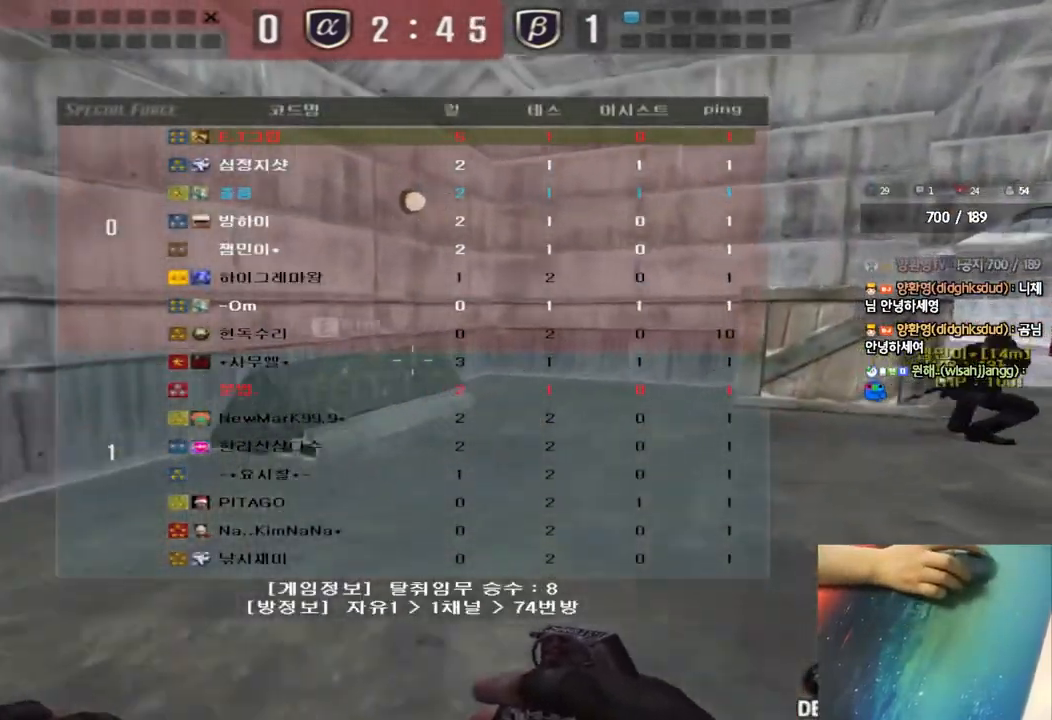
{"keys": ["d", "tab", "w"], "events": []}
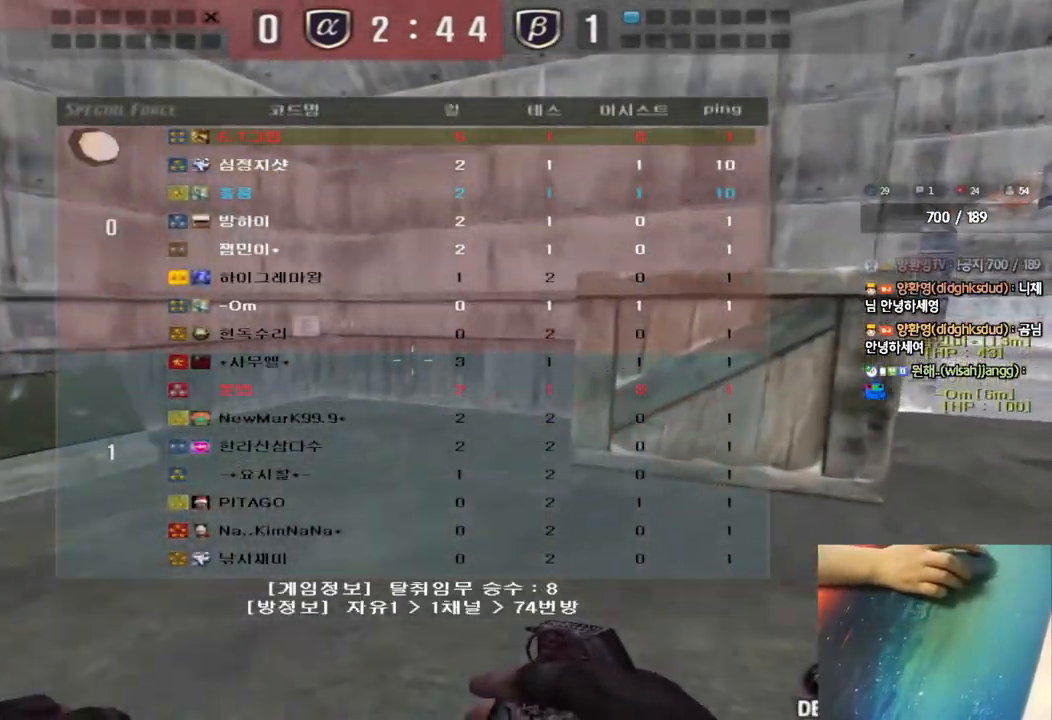
{"keys": ["d", "tab", "w"], "events": []}
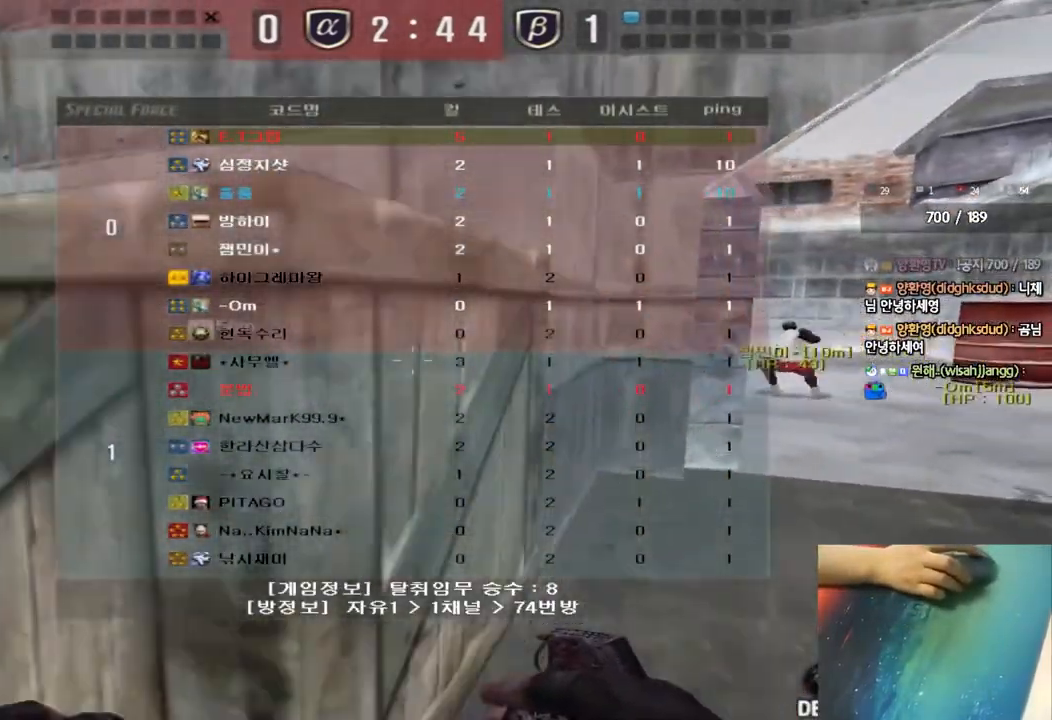
{"keys": ["d", "w"], "events": [[483, "tab", "up"]]}
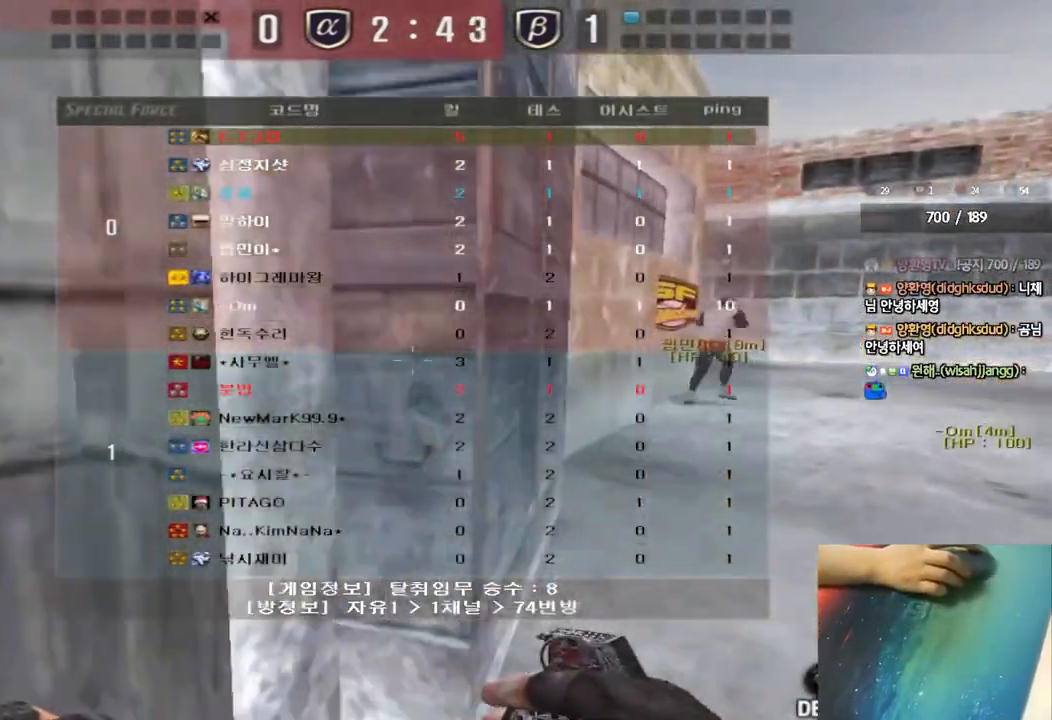
{"keys": ["a", "w"], "events": [[33, "d", "up"], [100, "a", "down"]]}
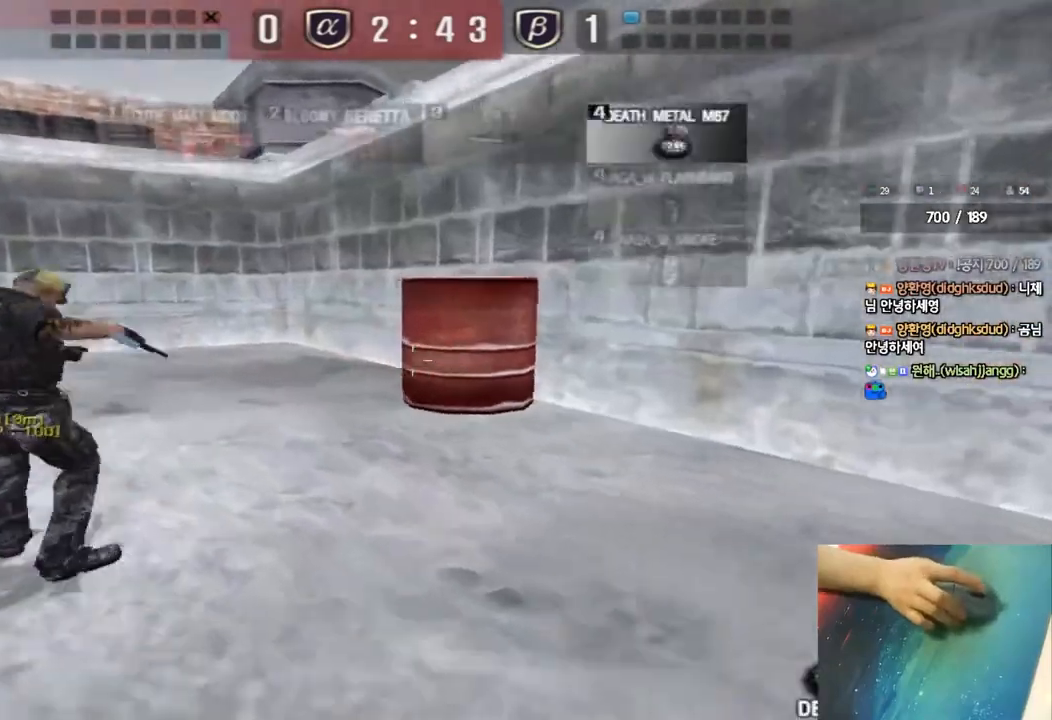
{"keys": ["d", "w"], "events": [[333, "a", "up"], [367, "d", "down"]]}
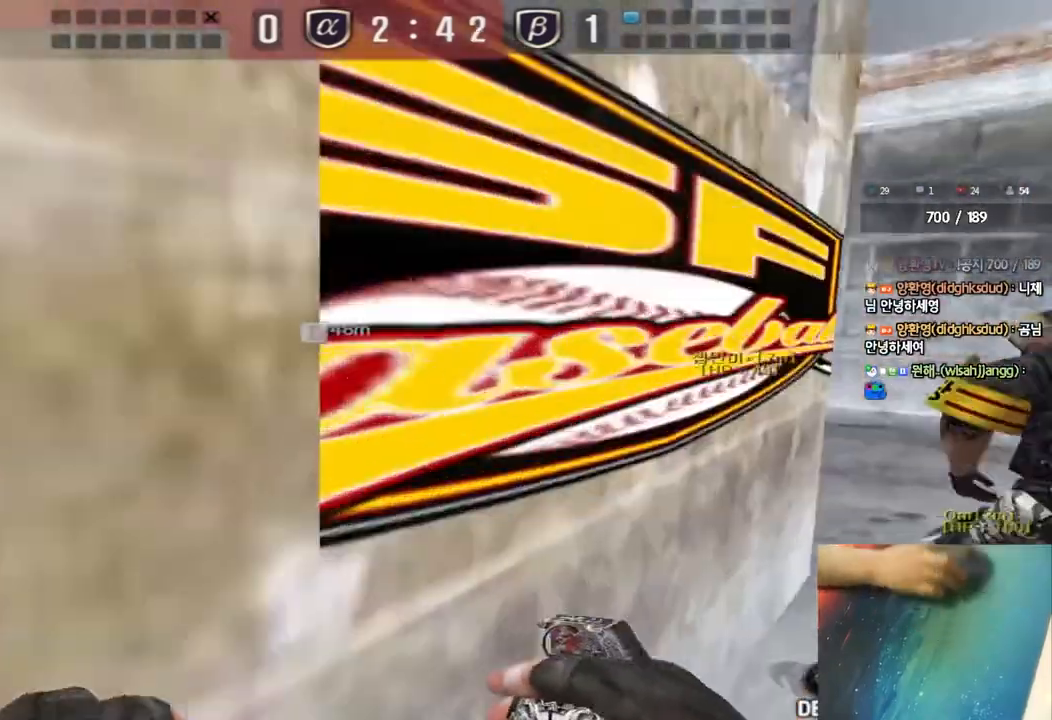
{"keys": ["w"], "events": [[67, "a", "down"], [133, "a", "up"], [500, "d", "up"]]}
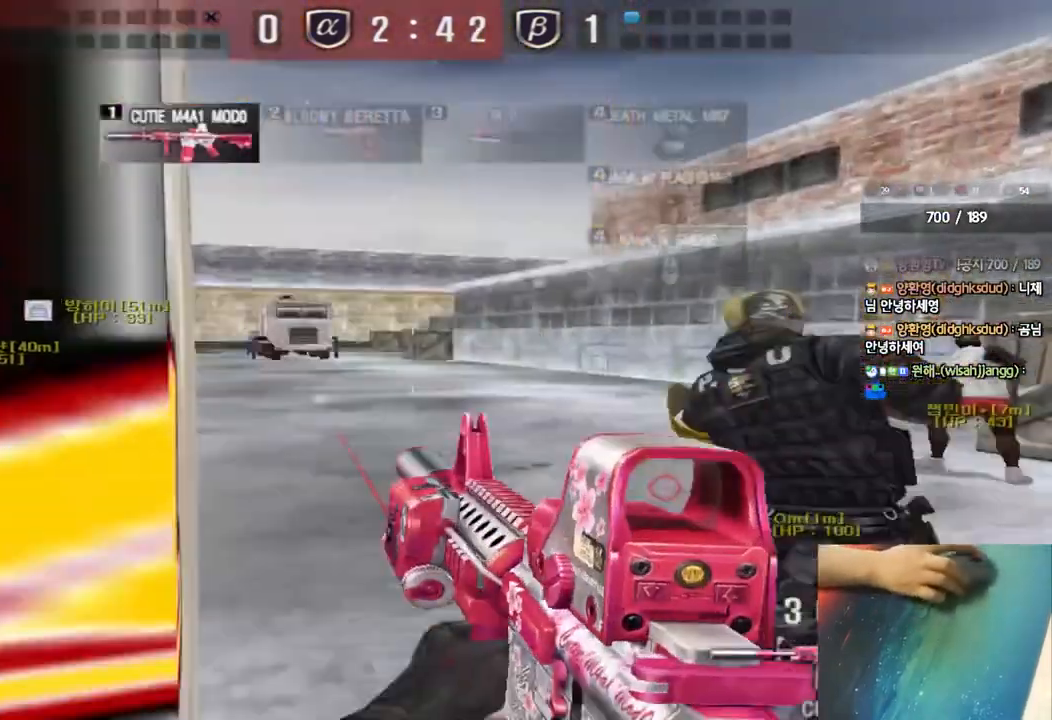
{"keys": [], "events": [[50, "a", "down"], [233, "shift", "down"], [250, "w", "up"], [283, "a", "up"], [300, "space", "down"], [367, "shift", "up"], [400, "space", "up"]]}
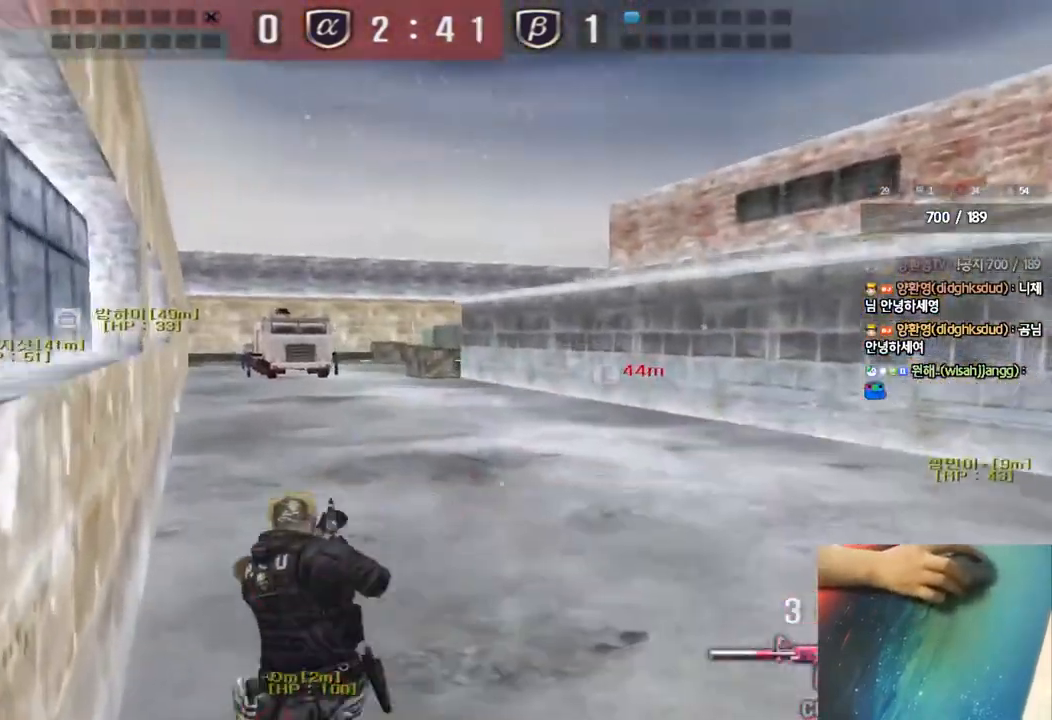
{"keys": ["d", "w"], "events": [[400, "w", "down"], [417, "d", "down"]]}
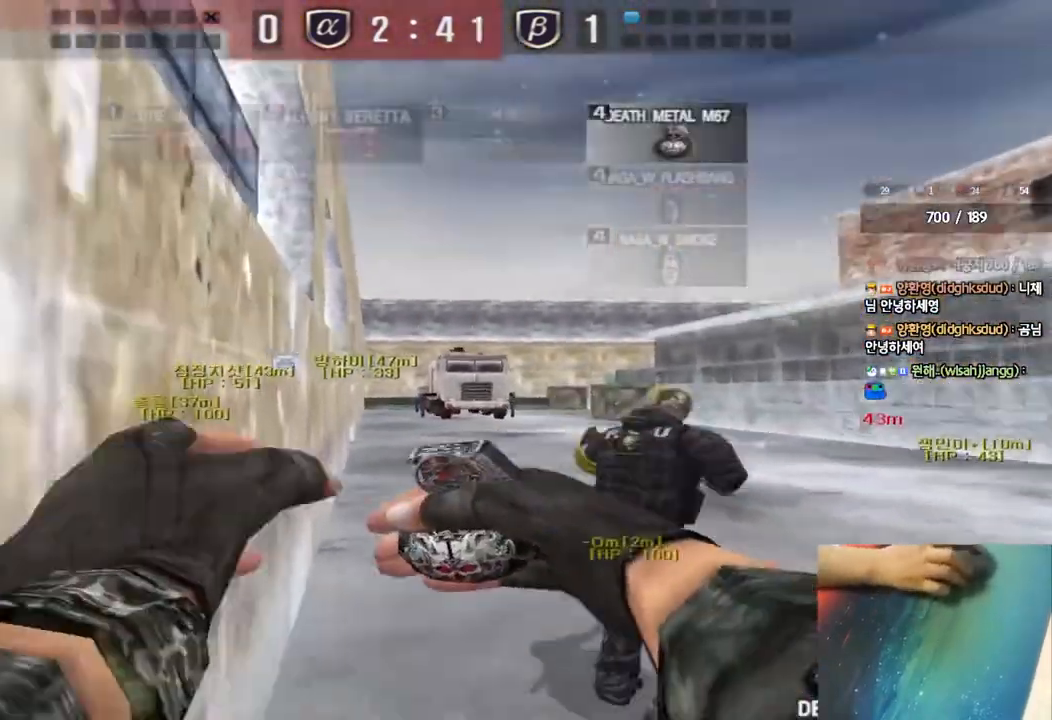
{"keys": ["a", "space", "w"], "events": [[267, "a", "down"], [267, "d", "up"], [367, "space", "down"]]}
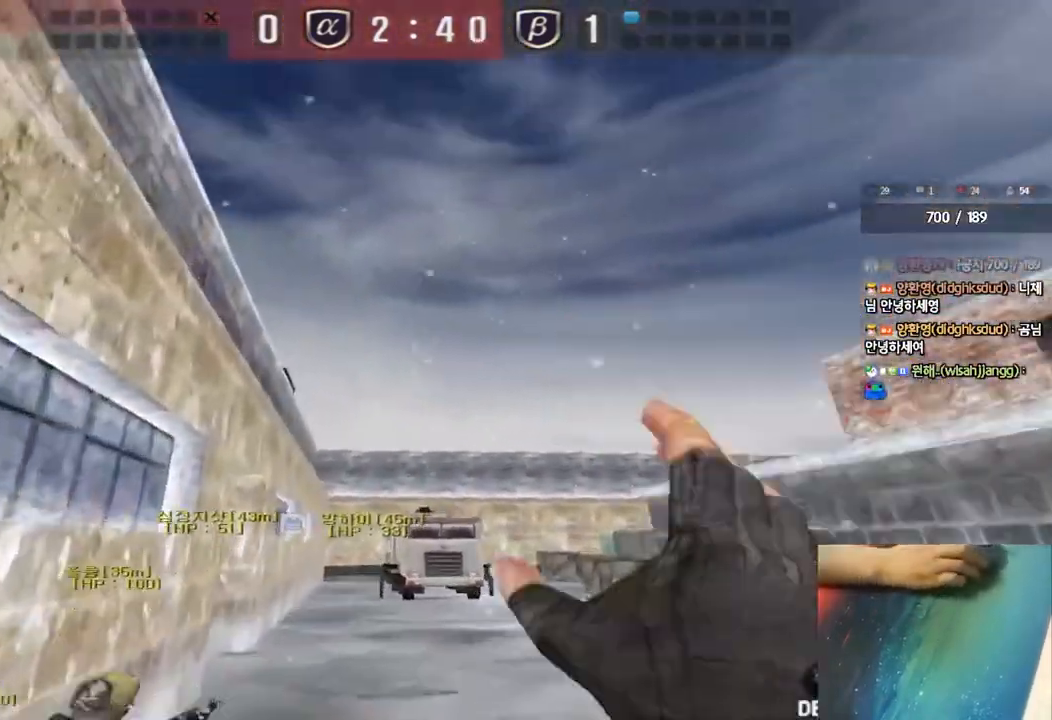
{"keys": ["a", "w"], "events": [[17, "space", "up"], [50, "a", "up"], [67, "d", "down"], [167, "a", "down"], [167, "d", "up"]]}
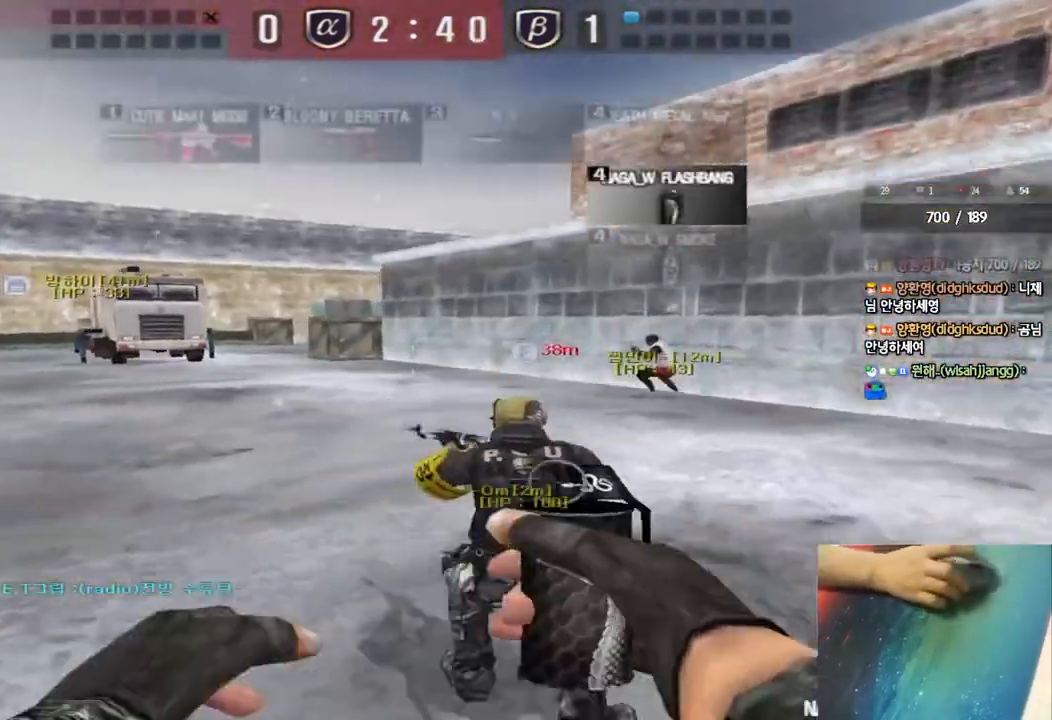
{"keys": ["a", "w"], "events": []}
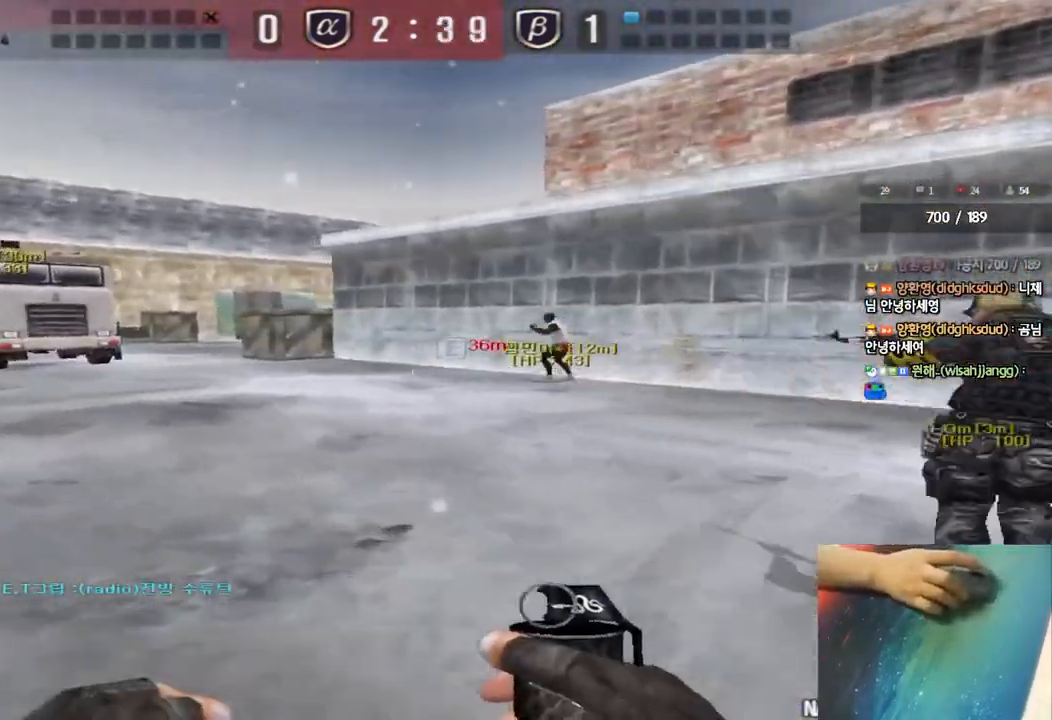
{"keys": ["a", "w"], "events": []}
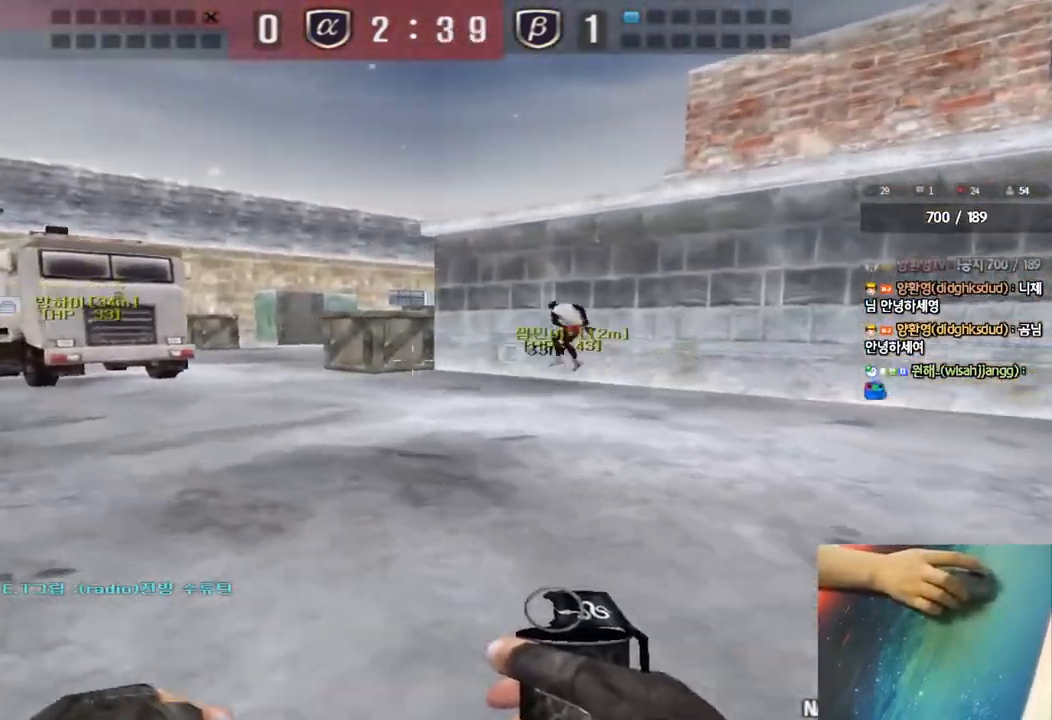
{"keys": ["d", "w"], "events": [[133, "a", "up"], [150, "d", "down"]]}
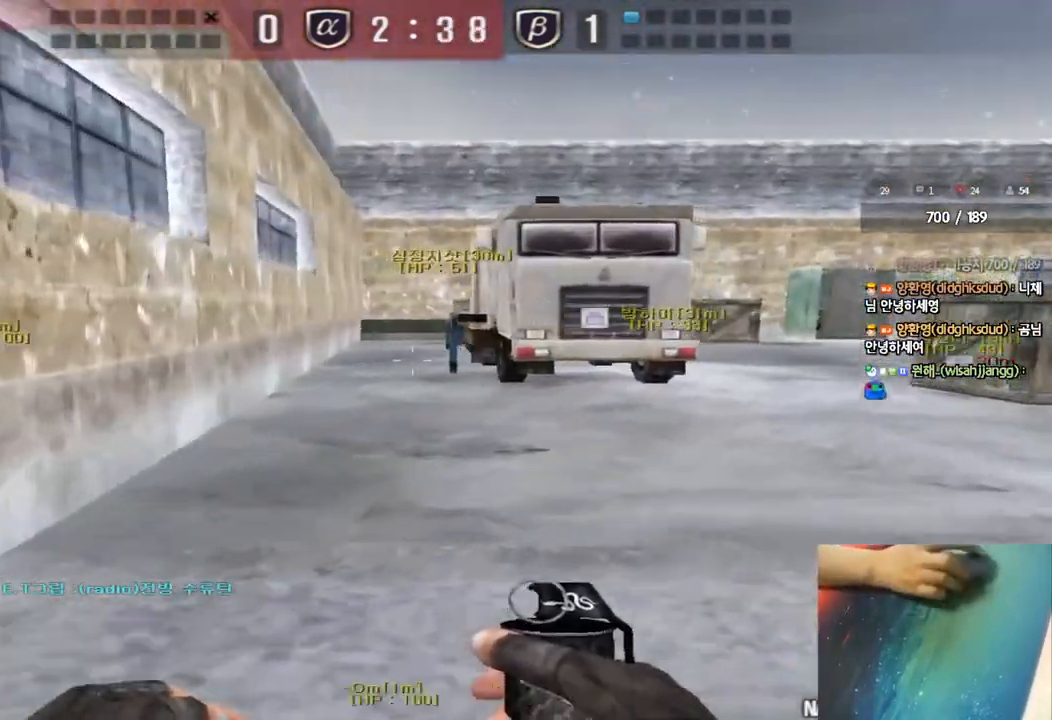
{"keys": ["d", "w"], "events": []}
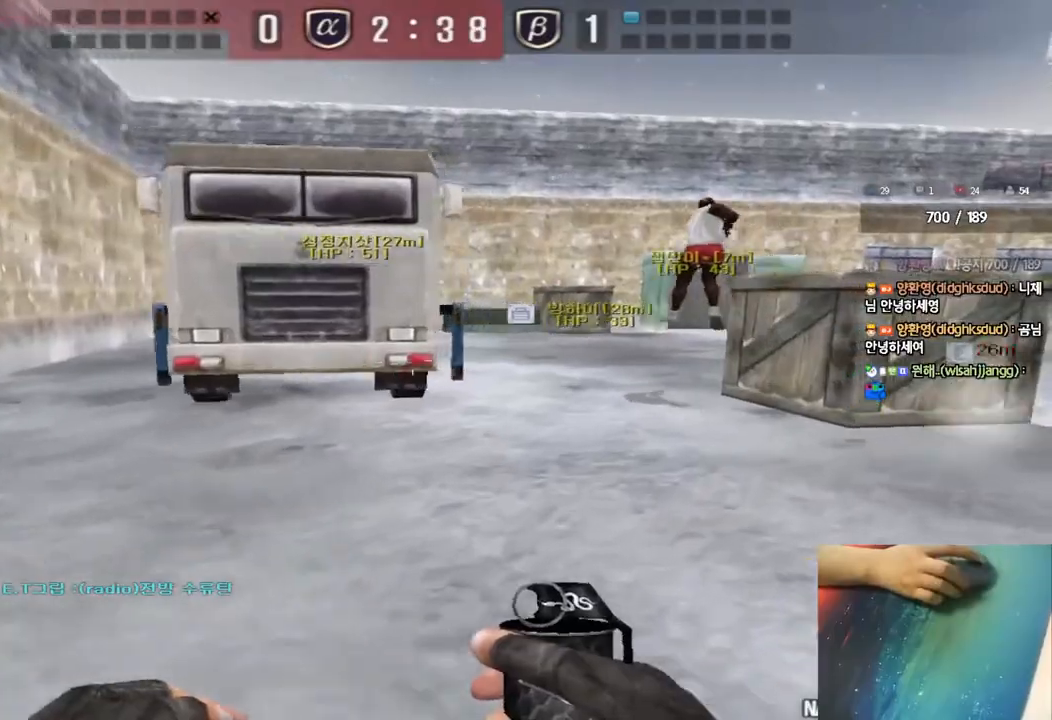
{"keys": ["d", "w"], "events": []}
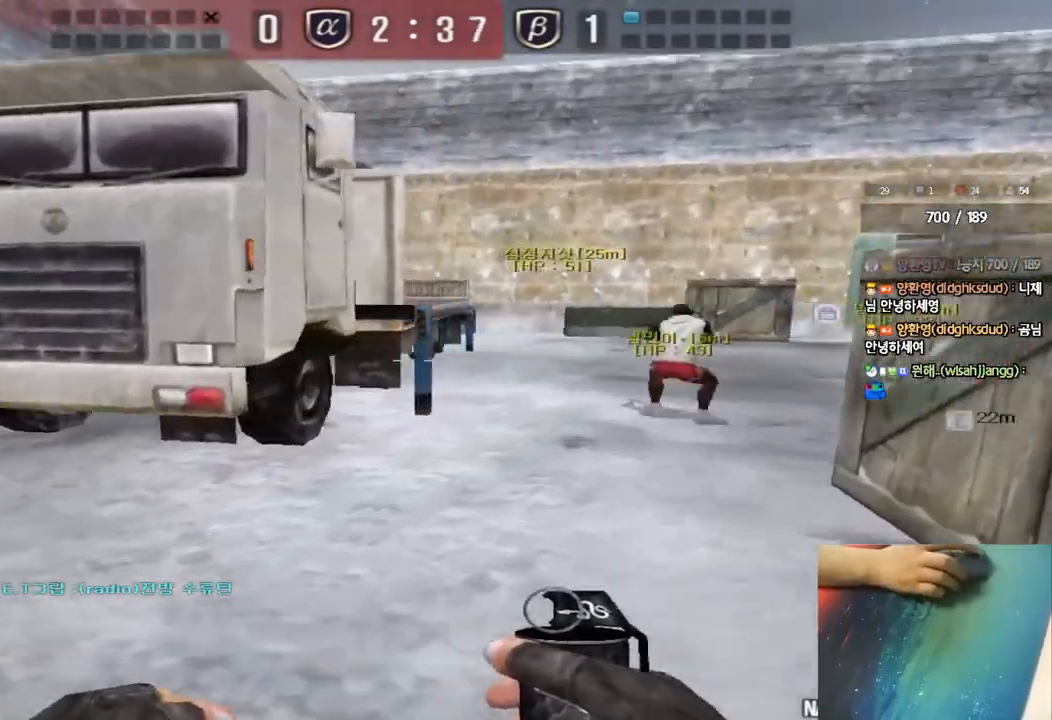
{"keys": ["w"], "events": [[483, "d", "up"]]}
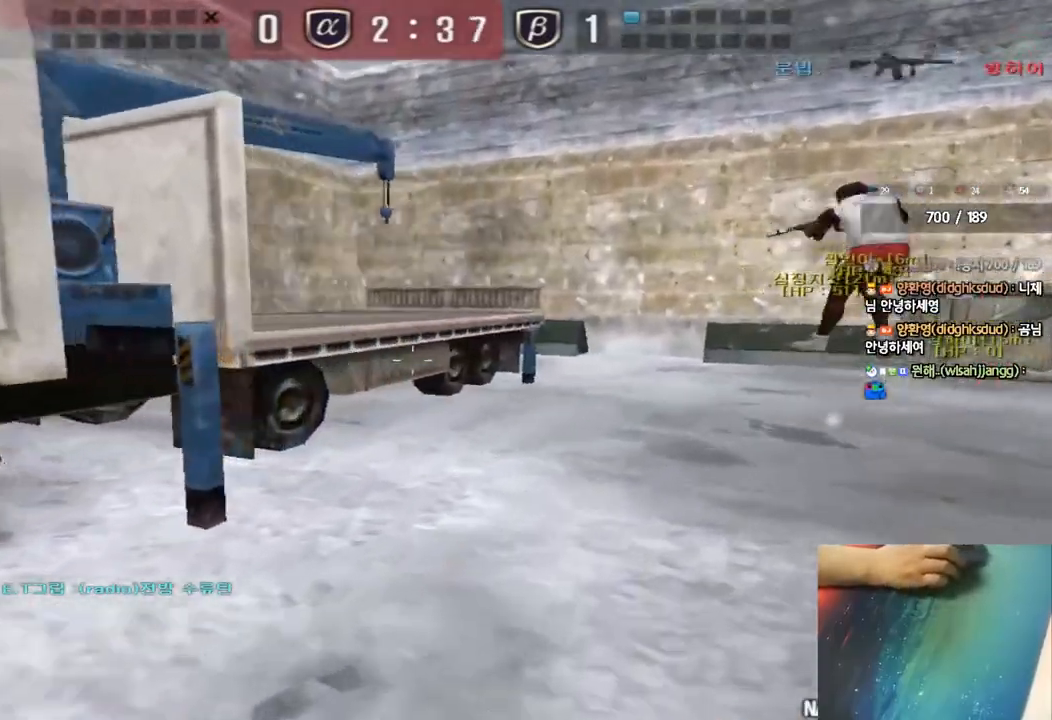
{"keys": ["shift", "space"], "events": [[67, "a", "down"], [417, "shift", "down"], [417, "w", "up"], [433, "a", "up"], [450, "space", "down"]]}
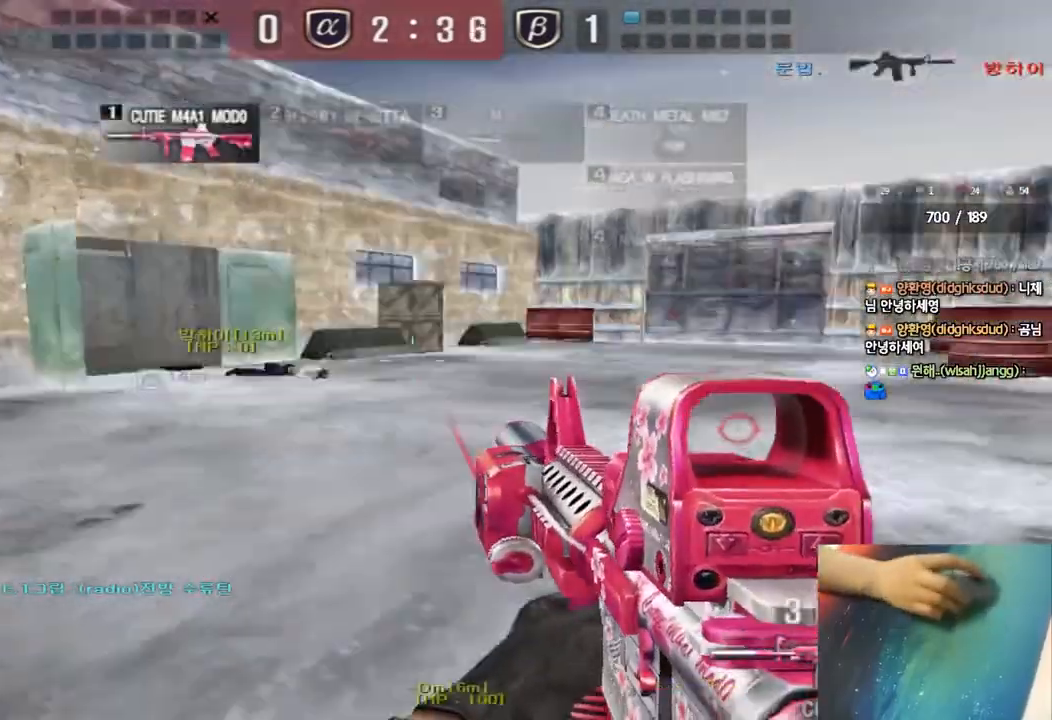
{"keys": ["d", "w"], "events": [[50, "shift", "up"], [50, "space", "up"], [83, "d", "down"], [83, "w", "down"], [183, "shift", "down"], [267, "shift", "up"], [367, "shift", "down"], [483, "shift", "up"]]}
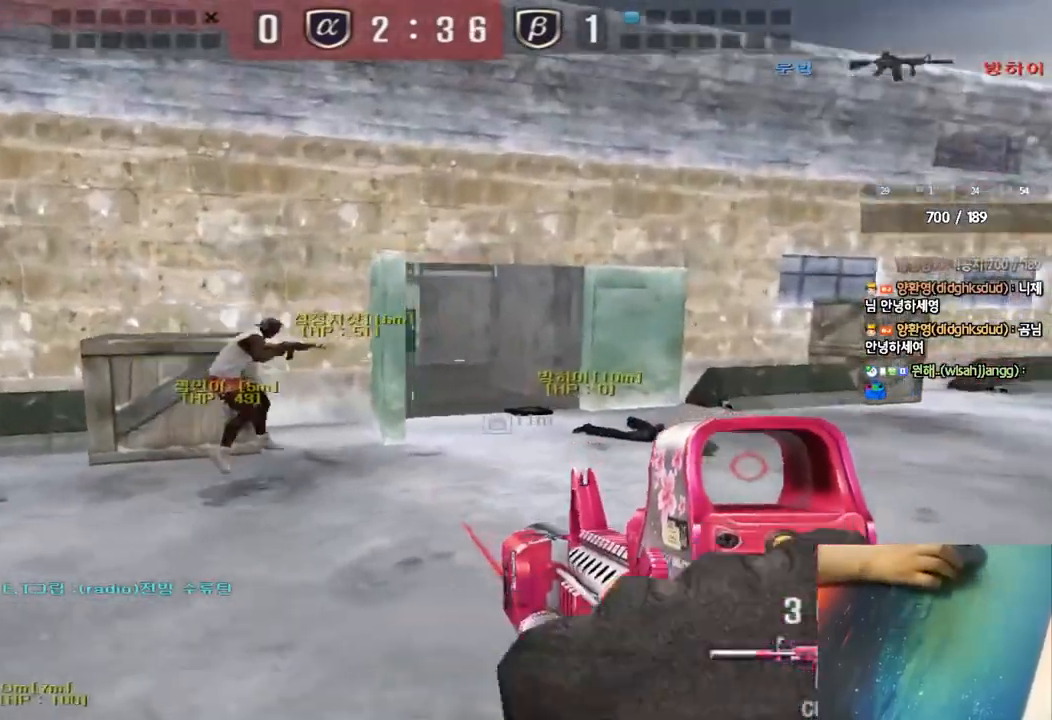
{"keys": [], "events": [[200, "shift", "down"], [217, "d", "up"], [217, "w", "up"], [250, "space", "down"], [350, "space", "up"], [417, "shift", "up"]]}
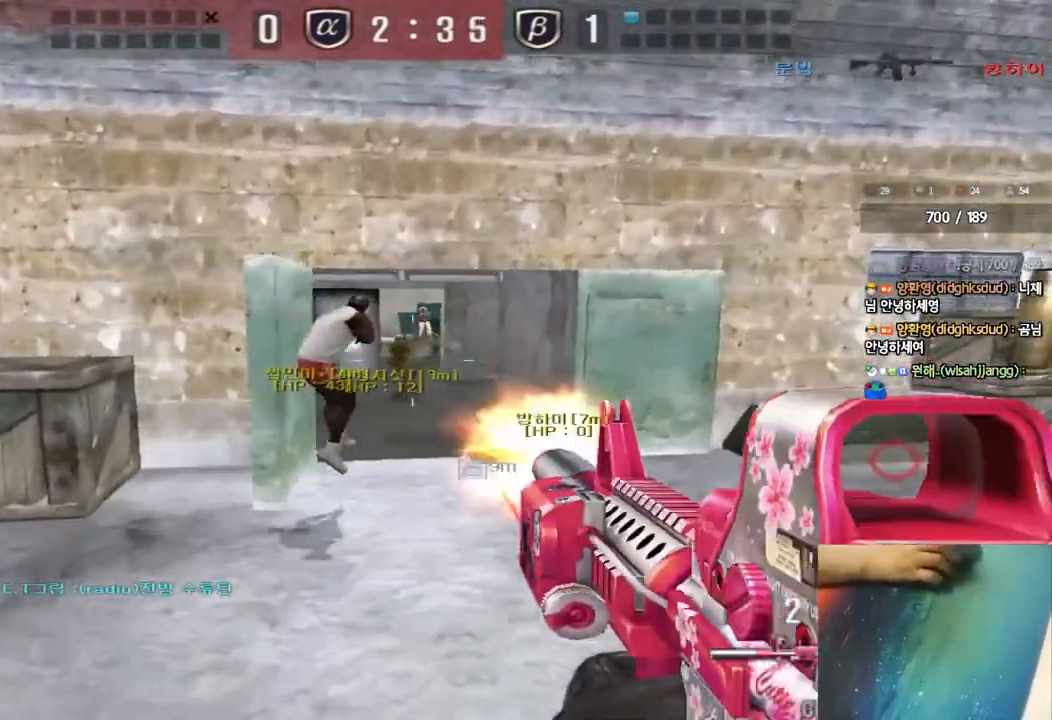
{"keys": ["d", "w"], "events": [[133, "a", "down"], [133, "w", "down"], [417, "a", "up"], [450, "d", "down"]]}
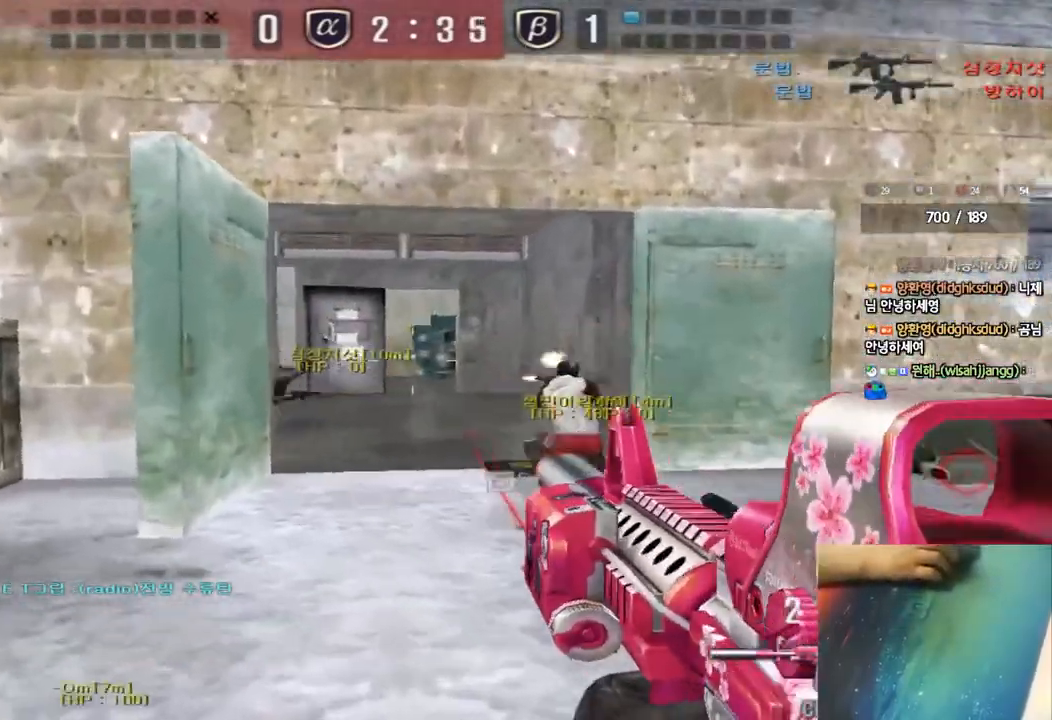
{"keys": ["w"], "events": [[450, "d", "up"]]}
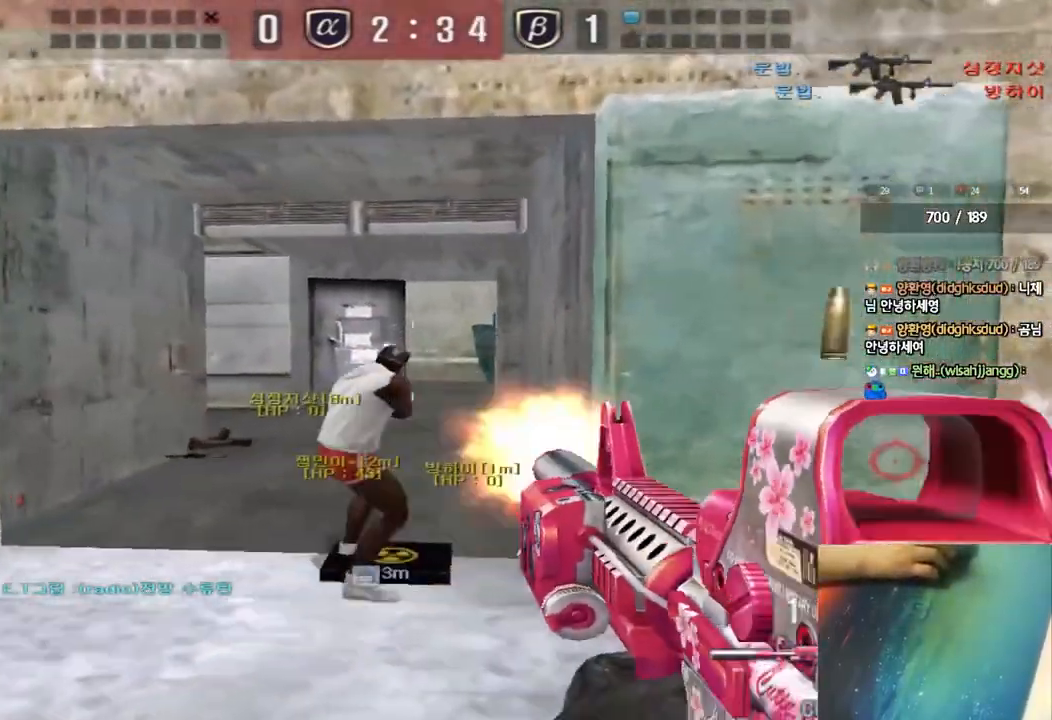
{"keys": ["ctrl"], "events": [[50, "ctrl", "down"], [67, "w", "up"]]}
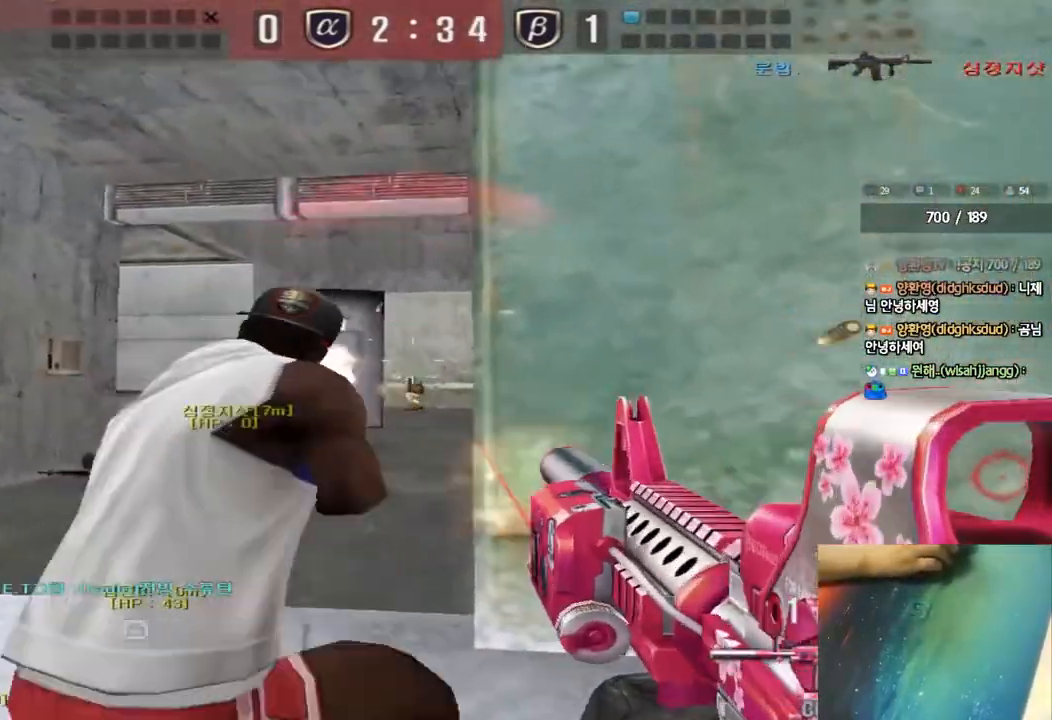
{"keys": ["a", "s", "space"], "events": [[233, "a", "down"], [250, "w", "down"], [267, "ctrl", "up"], [383, "space", "down"], [400, "w", "up"], [467, "s", "down"]]}
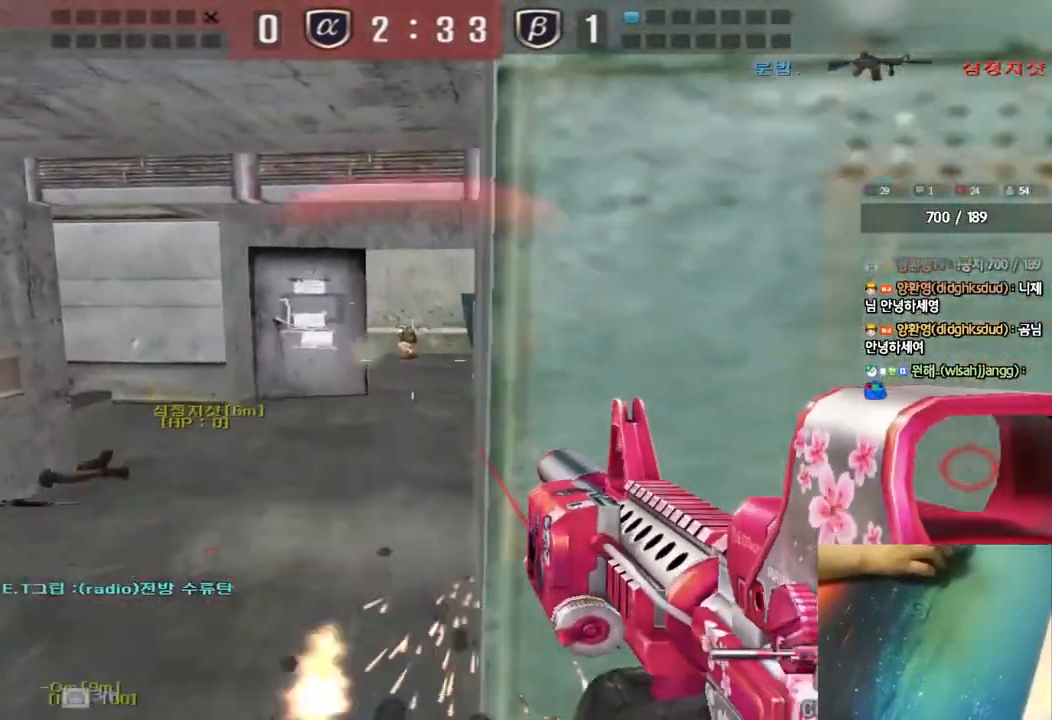
{"keys": [], "events": [[33, "space", "up"], [350, "s", "up"], [367, "a", "up"]]}